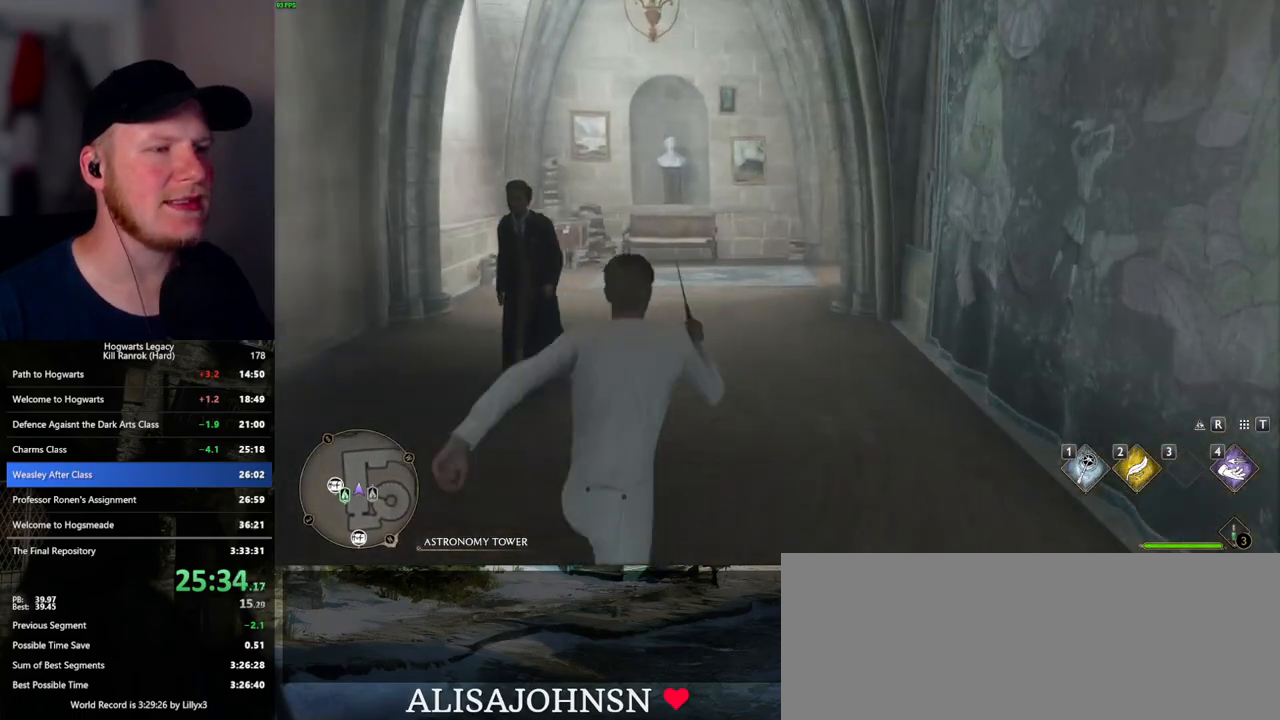
Gameplay with keyboard and mouse; each line is a JSON object with the keys and mouse buttons held at the frame after it. "events" lists presses ("down") and releases ("up") of ".", "/", "0", "1", "2", "3", "4", "5", "6", "7", "8", "9", "a", "alt_l", "alt_r", "b", "backslash", "backspace", "c", "caps_lock", "comma", "ctrl_l", "ctrl_r", "d", "e", "equals", "escape", "f", "f1", "f10", "f11", "f12", "f2", "f3", "f5", "f6", "f7", "f8", "f9", "g", "h", "i", "j", "k", "l", "lbracket", "m", "minus", "n", "o", "p", "q", "quote", "r", "rbracket", "return", "s", "semicolon", "shift_l", "shift_r", "space", "super_l", "super_r", "t", "tab", "tilde", "u", "v", "w", "x", "y", "z", "mouse_left", "mouse_wheel", "mouse_right", "mouse_mb4" and "mouse_mb5" between this image and that frame as [ms after this image, input, new state], when the widget could be followed in between. "mouse_left", "mouse_wheel", "mouse_right", "mouse_mb4", "mouse_mb5" = the "left", "wheel", "right", "mb4", "mb5" buttons of the "mouse" list. No other keys are recorded. "wheel" means that the mouse wheel is clicked or scrolled. Mouse movement is not recorded. Not read: f4.
{"keys": ["w"], "mouse": [], "events": []}
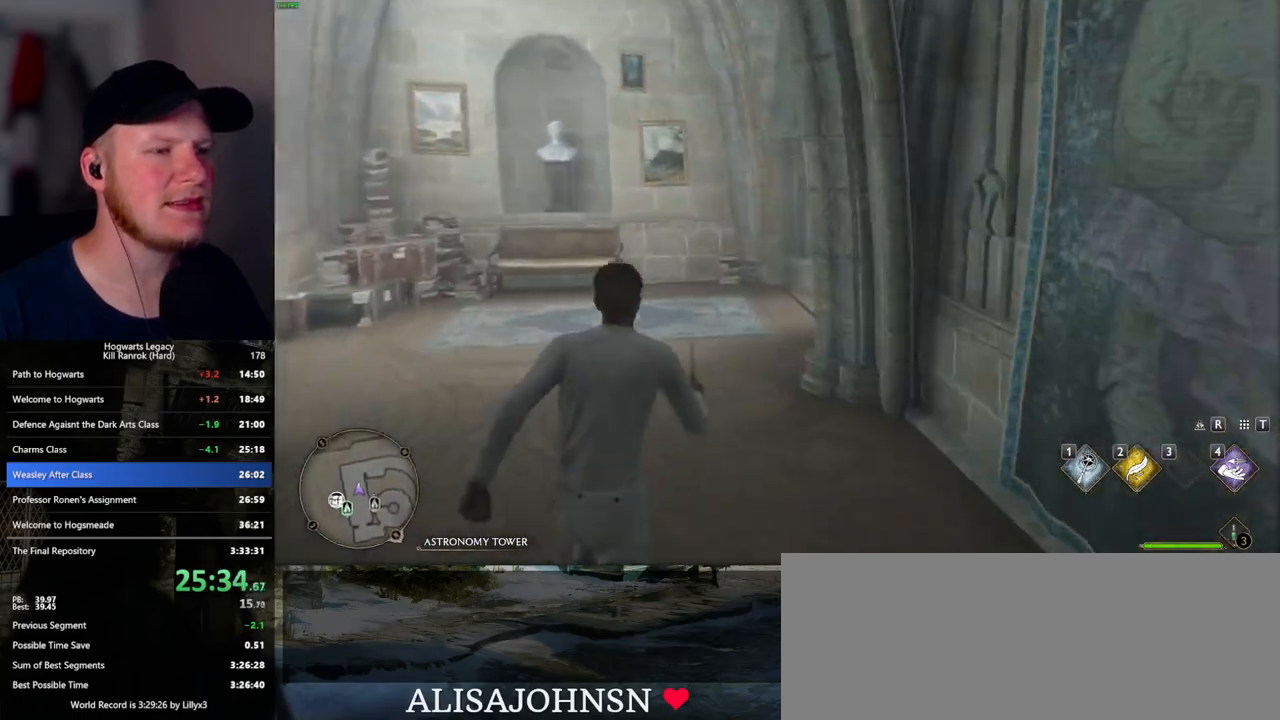
{"keys": ["w"], "mouse": [], "events": []}
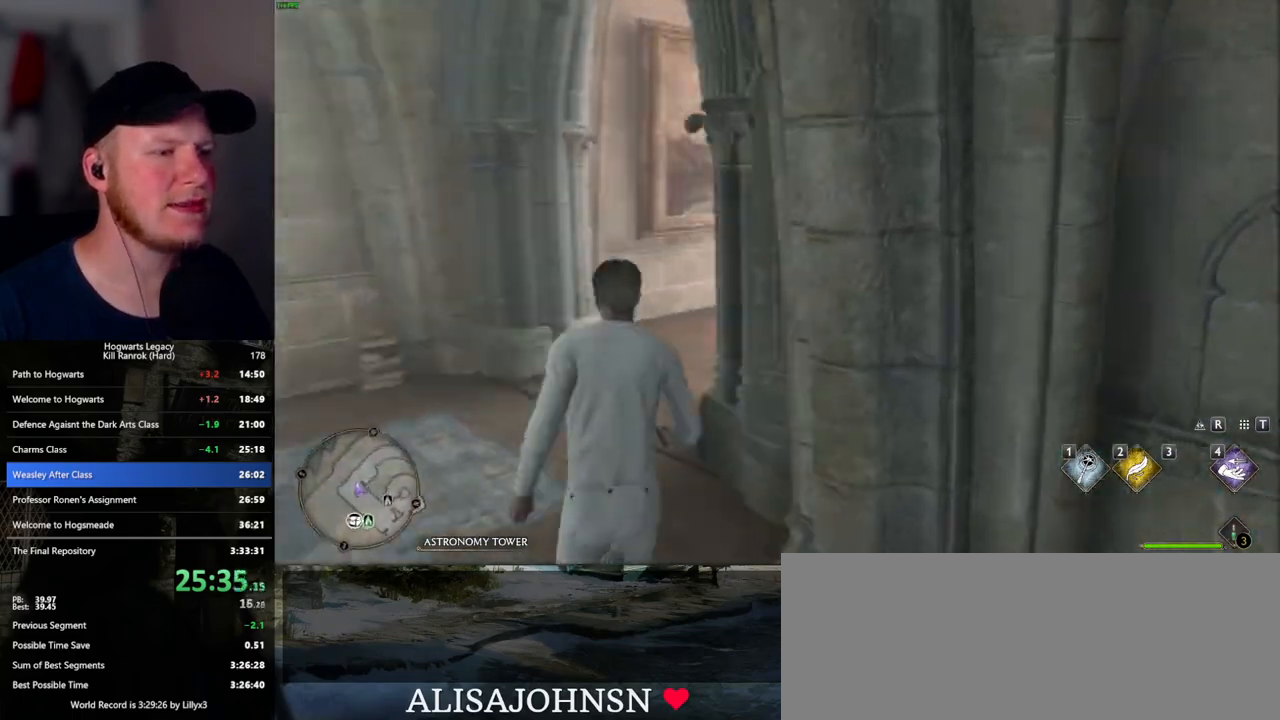
{"keys": ["w"], "mouse": [], "events": []}
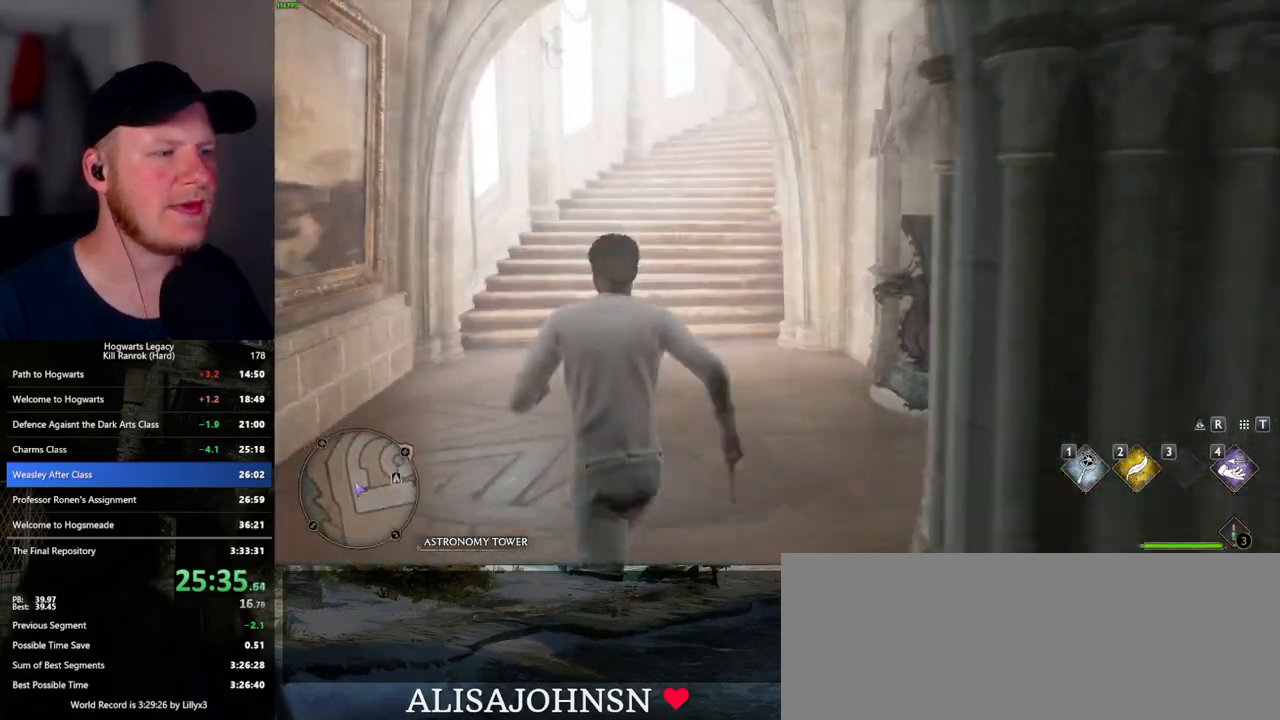
{"keys": ["w"], "mouse": [], "events": []}
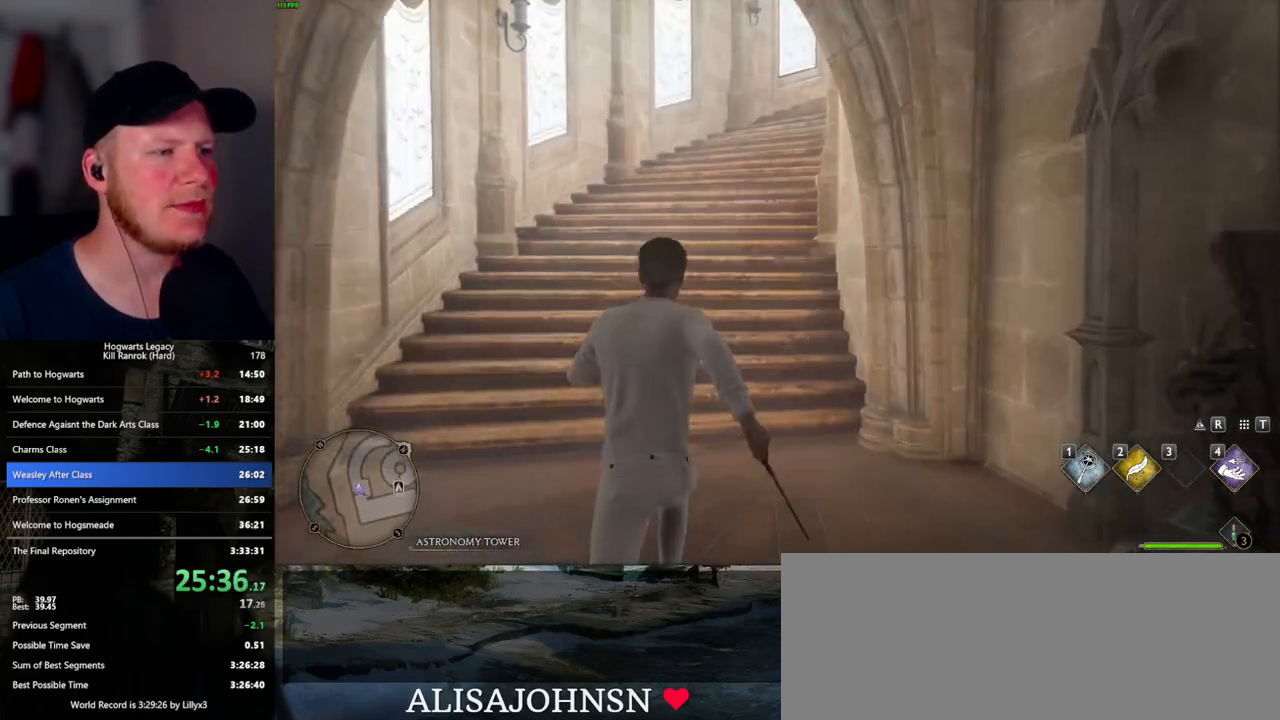
{"keys": ["w"], "mouse": [], "events": []}
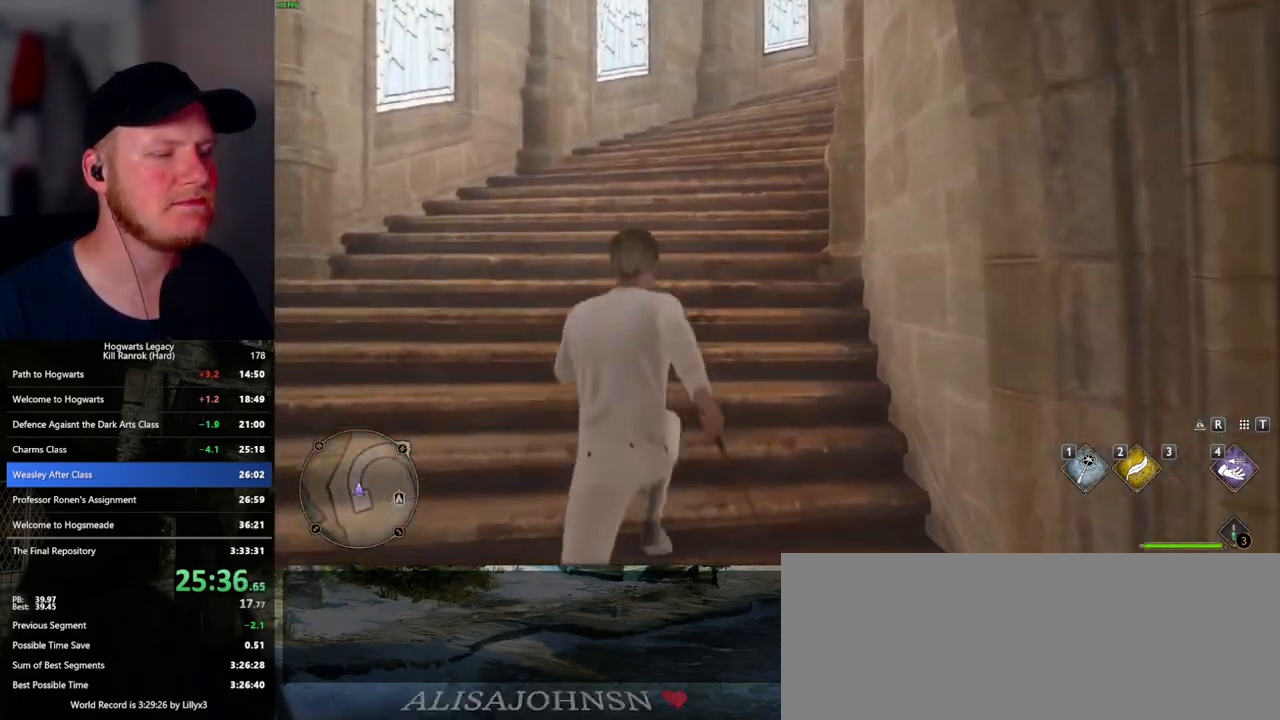
{"keys": ["w"], "mouse": [], "events": []}
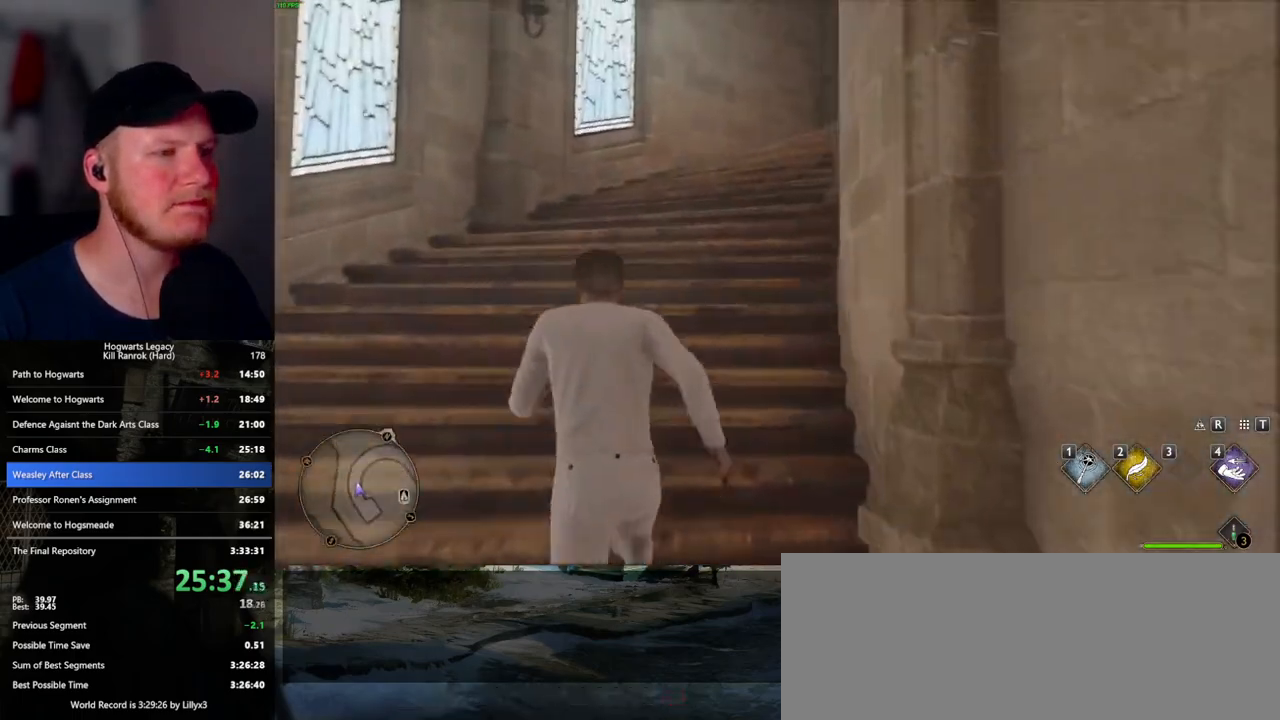
{"keys": ["w"], "mouse": [], "events": []}
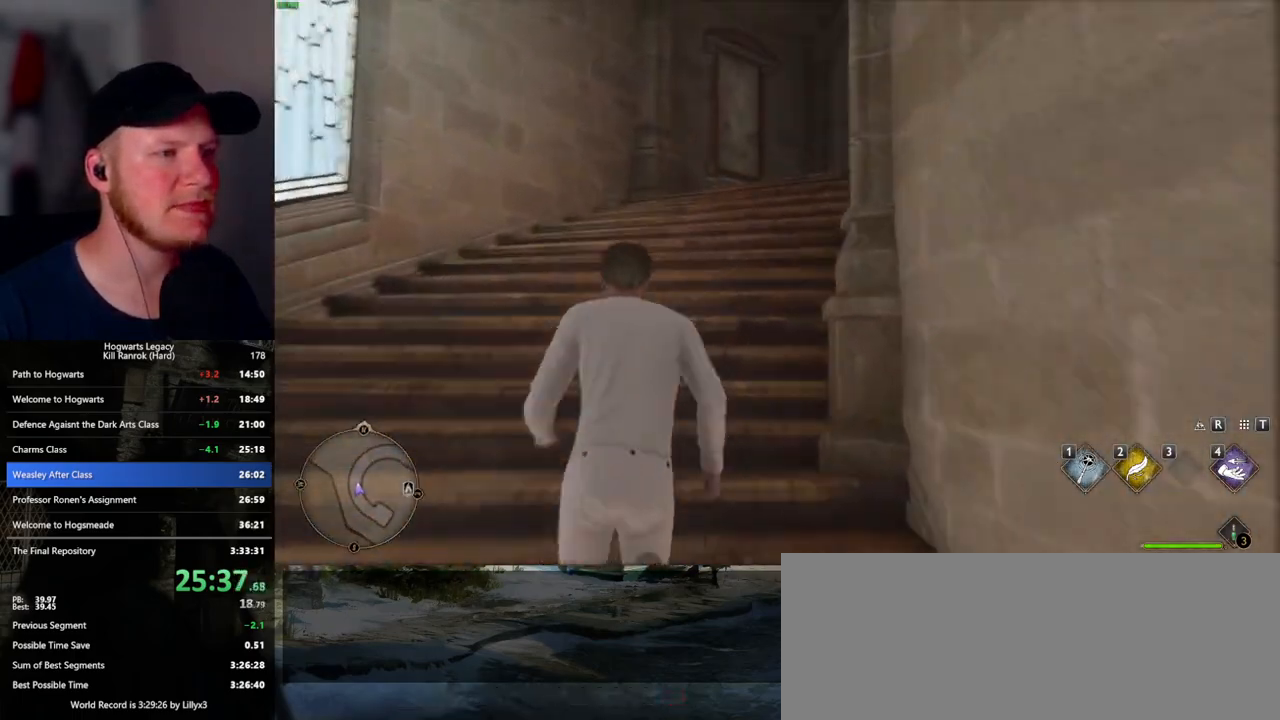
{"keys": ["w"], "mouse": [], "events": []}
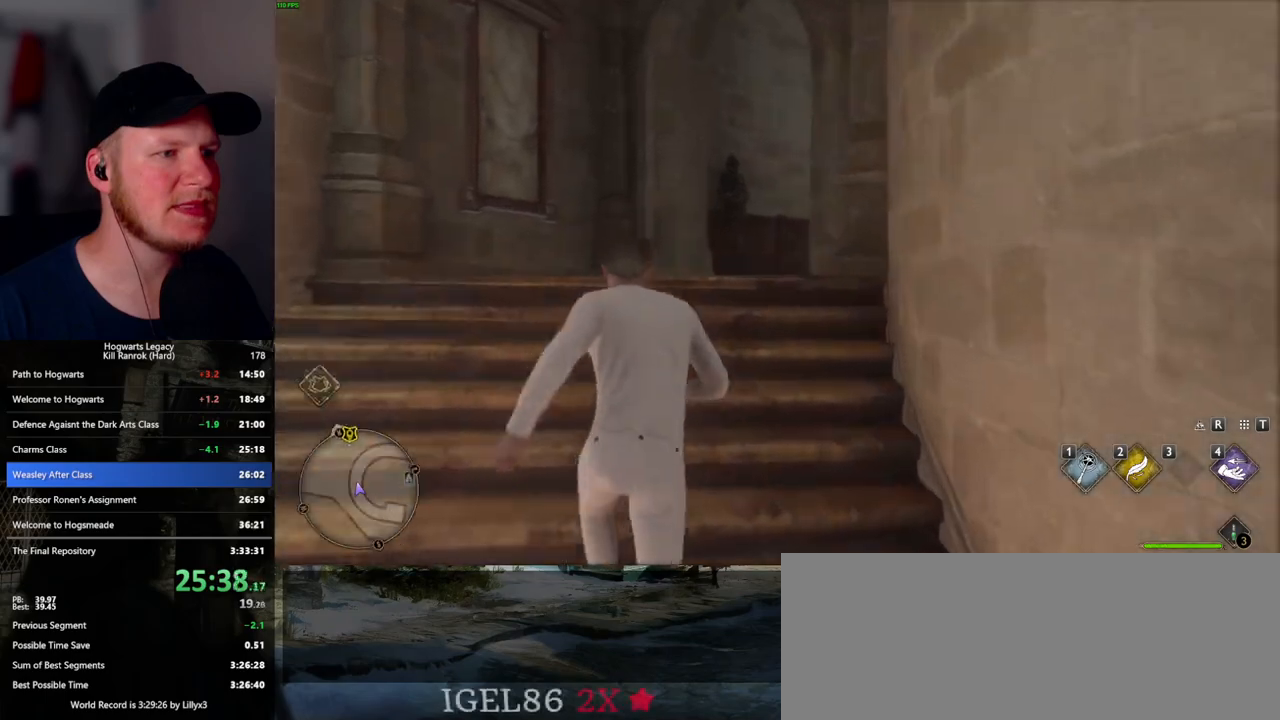
{"keys": ["w"], "mouse": [], "events": []}
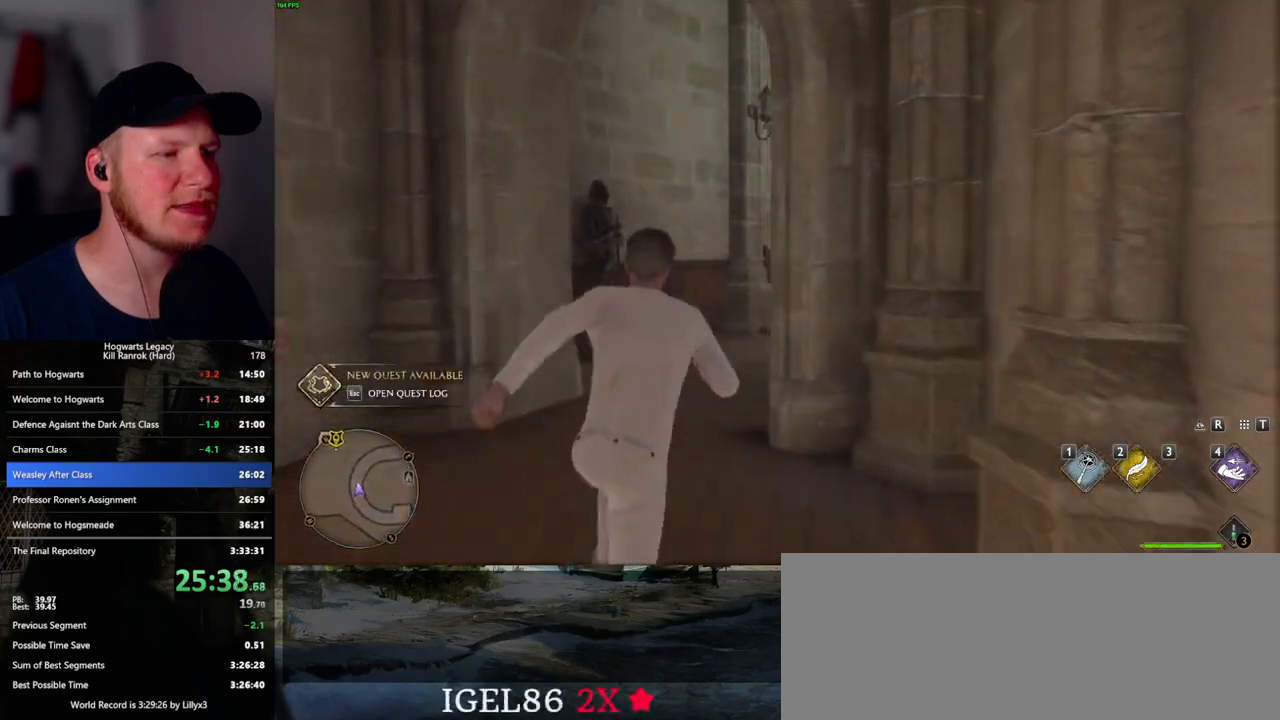
{"keys": ["w"], "mouse": [], "events": []}
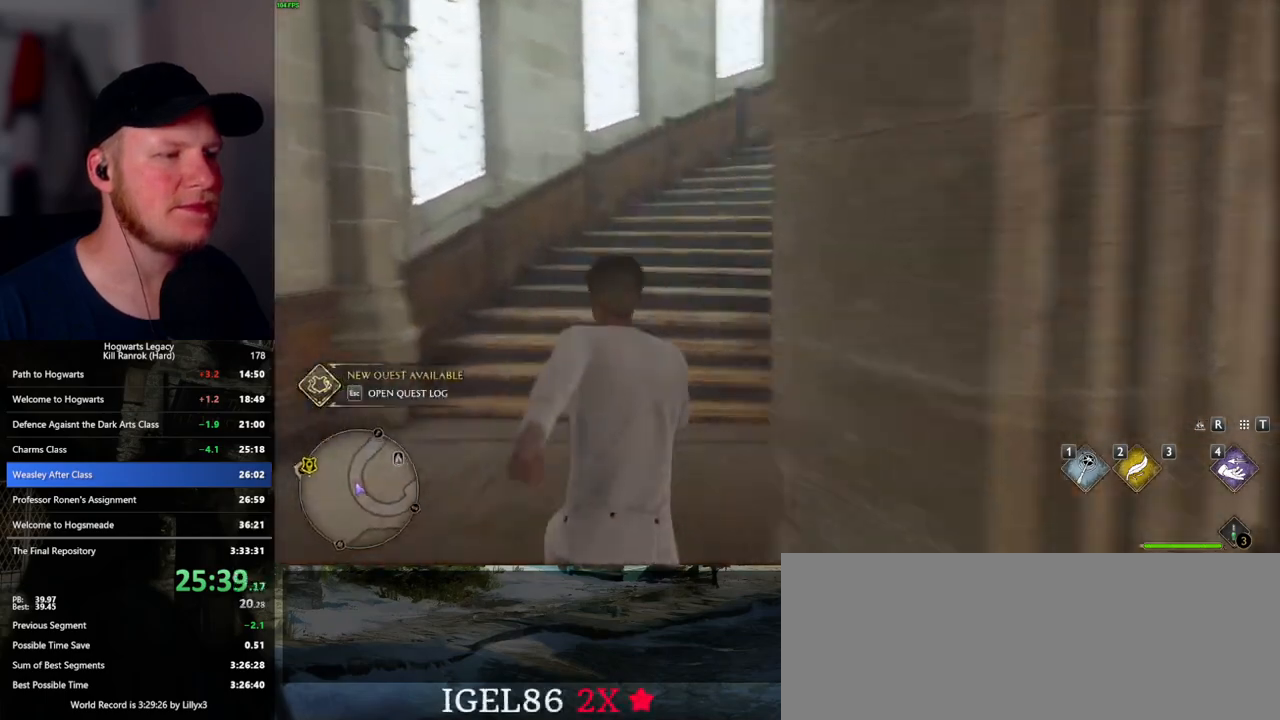
{"keys": ["w"], "mouse": [], "events": []}
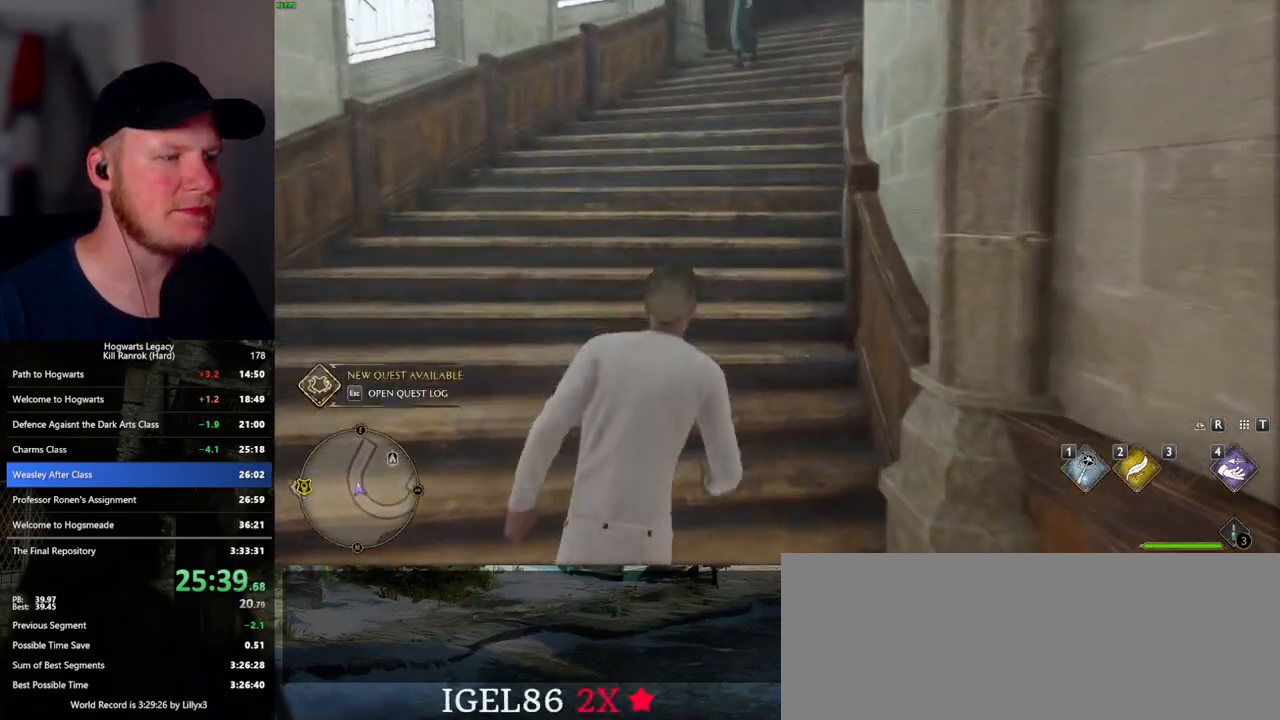
{"keys": ["w"], "mouse": [], "events": []}
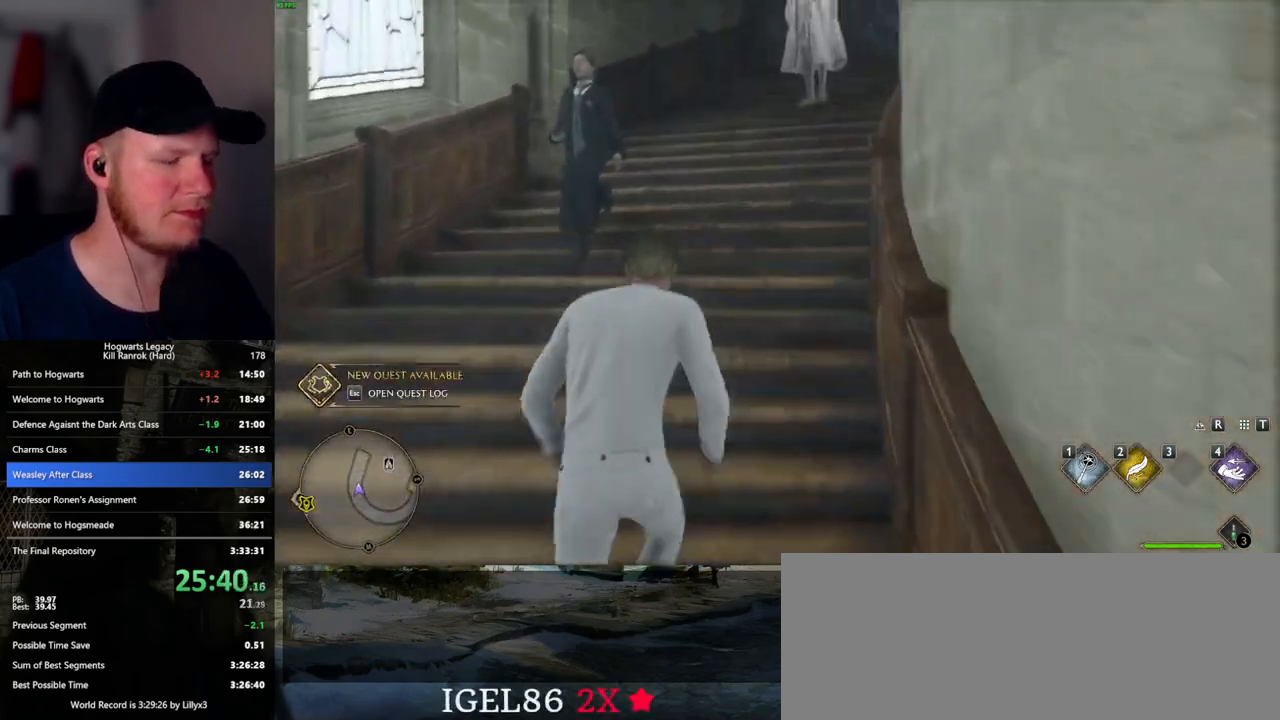
{"keys": ["w"], "mouse": [], "events": []}
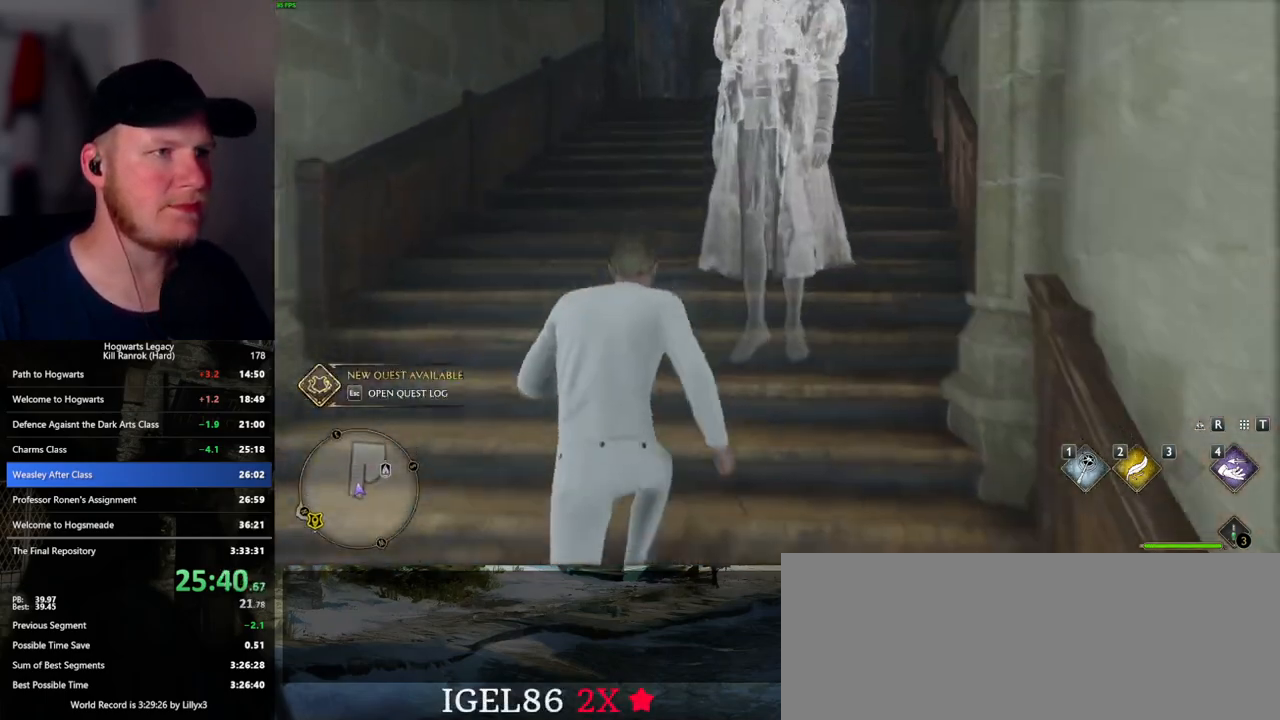
{"keys": ["w"], "mouse": [], "events": []}
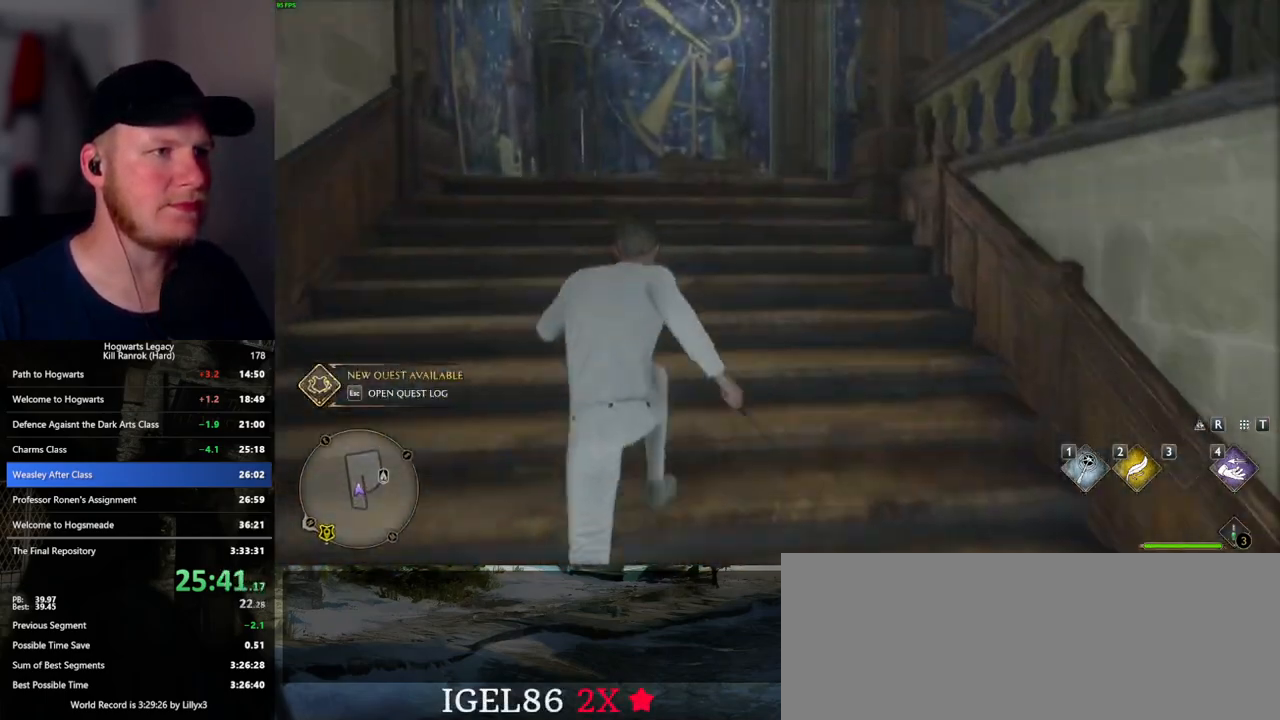
{"keys": ["w"], "mouse": [], "events": []}
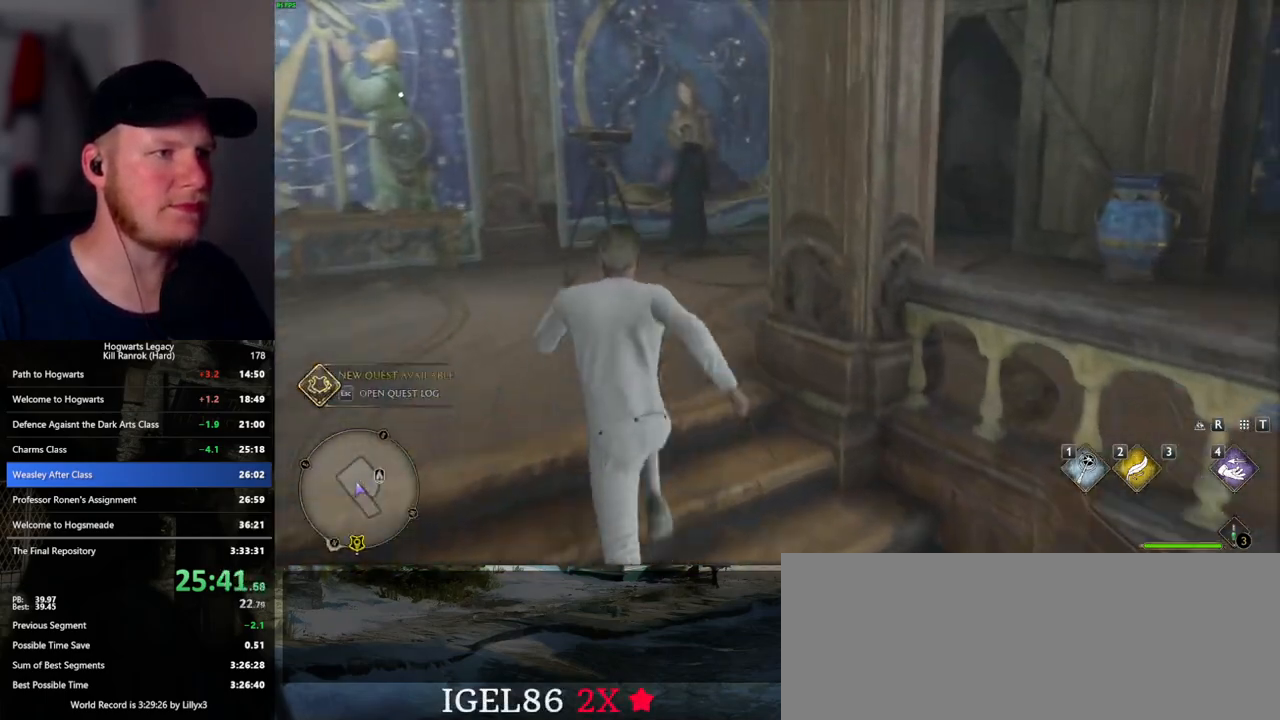
{"keys": ["m", "w"], "mouse": [], "events": [[467, "m", "down"]]}
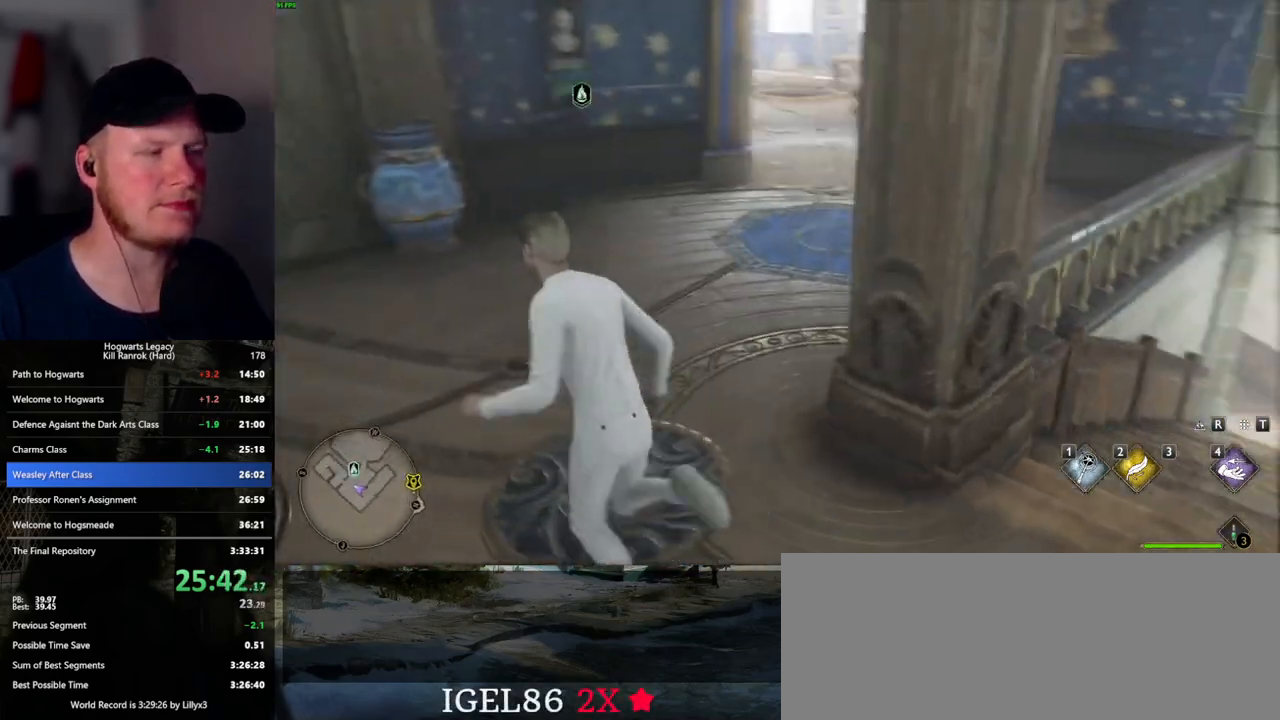
{"keys": [], "mouse": [], "events": [[117, "m", "up"], [217, "w", "up"]]}
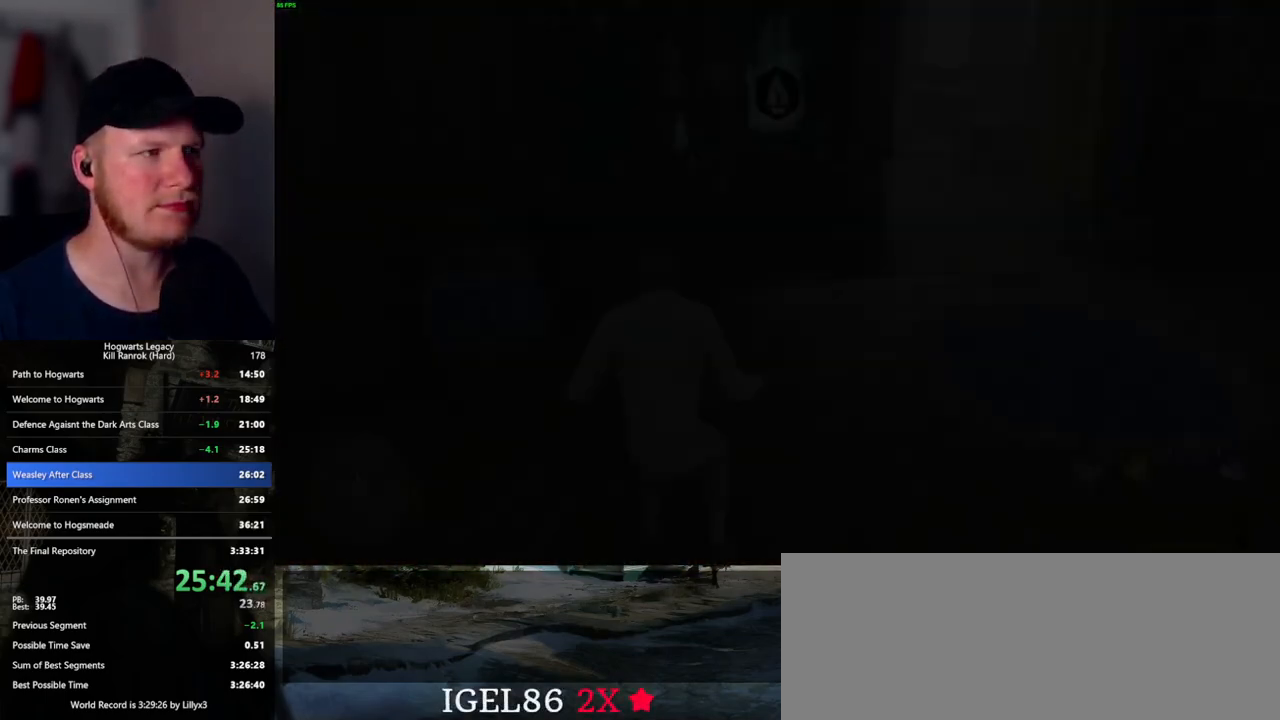
{"keys": [], "mouse": [], "events": []}
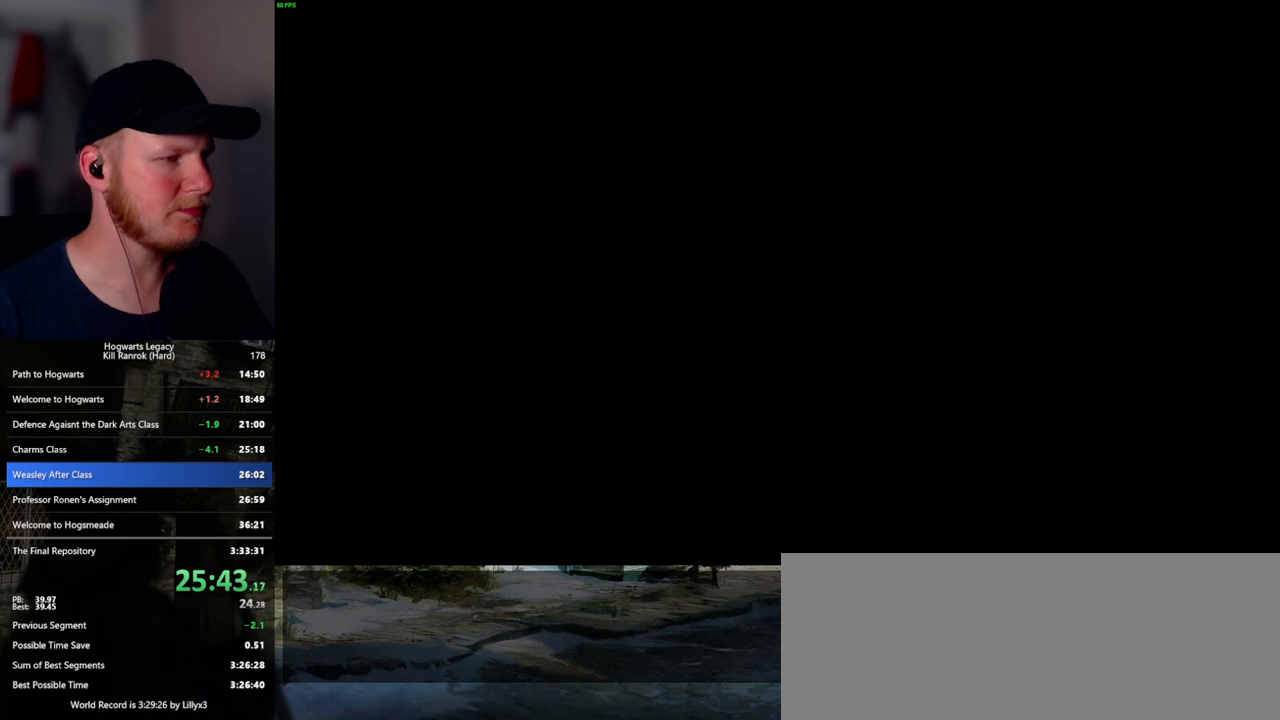
{"keys": ["space"], "mouse": [], "events": [[333, "space", "down"], [400, "space", "up"], [500, "space", "down"]]}
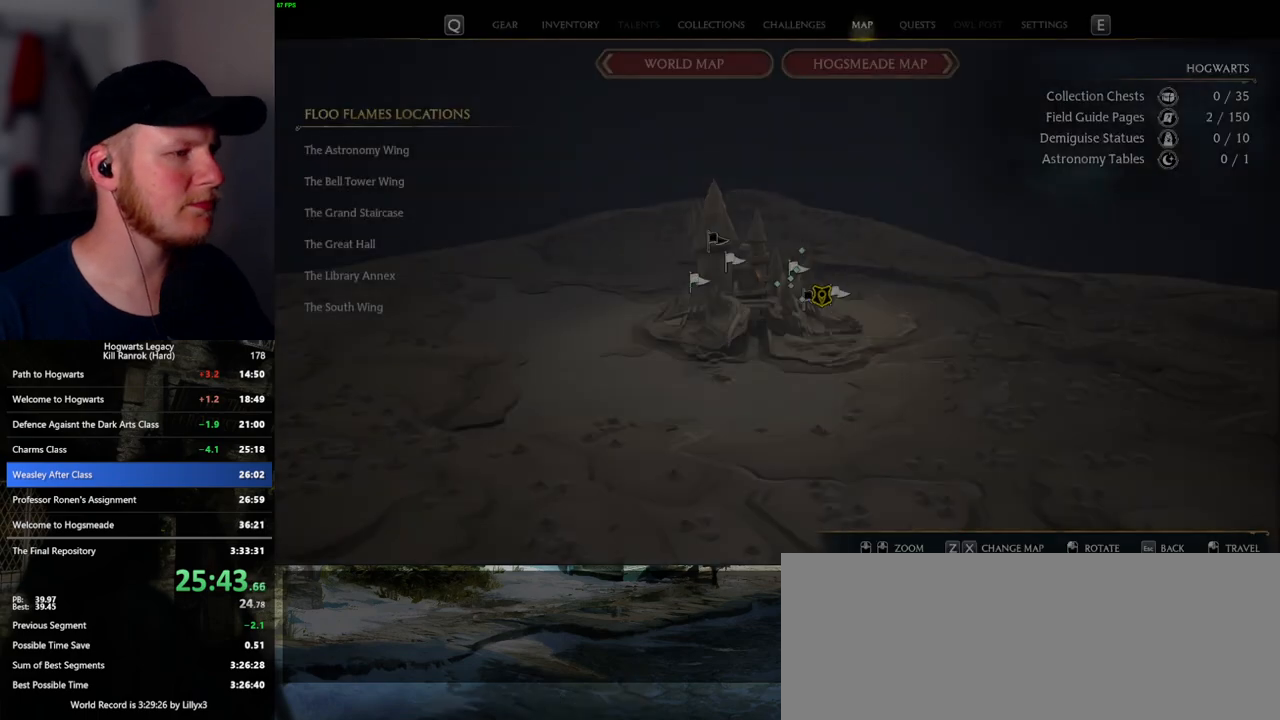
{"keys": ["space"], "mouse": [], "events": [[83, "space", "up"], [183, "space", "down"], [233, "space", "up"], [500, "space", "down"]]}
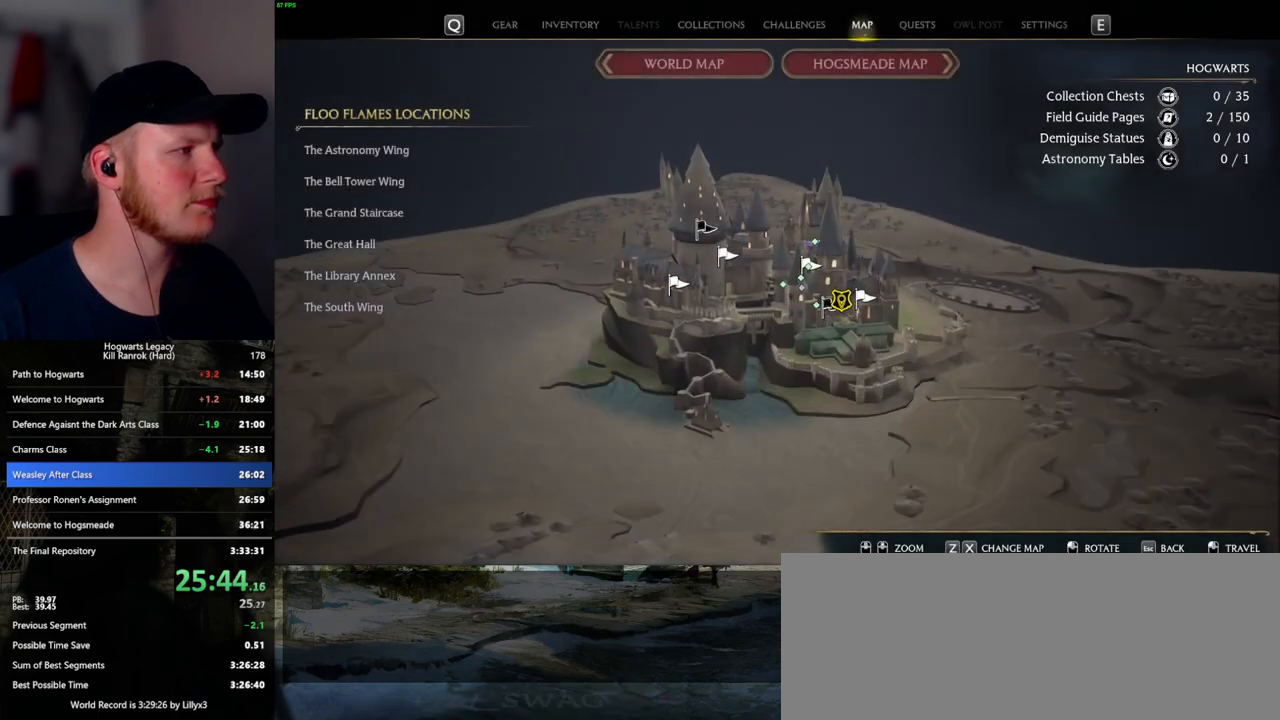
{"keys": ["space"], "mouse": [], "events": [[50, "space", "up"], [150, "space", "down"], [217, "space", "up"], [317, "space", "down"], [383, "space", "up"], [483, "space", "down"]]}
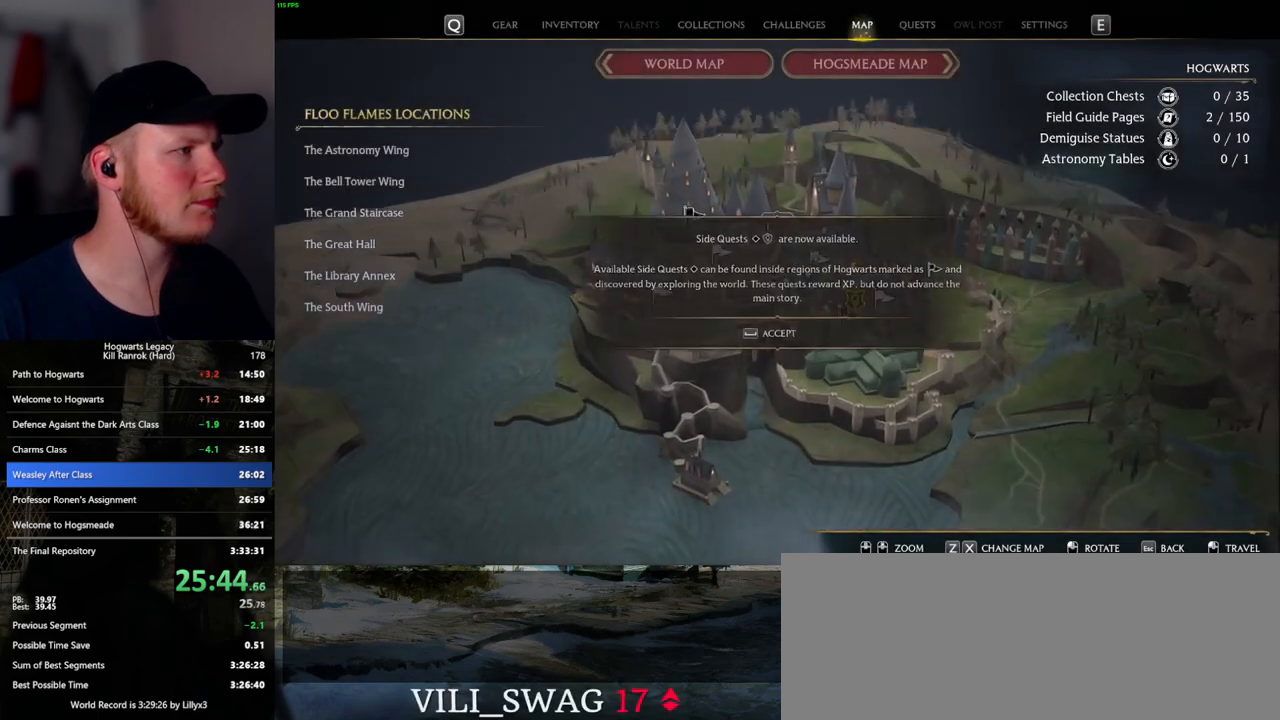
{"keys": [], "mouse": [], "events": [[67, "space", "up"], [150, "space", "down"], [233, "space", "up"]]}
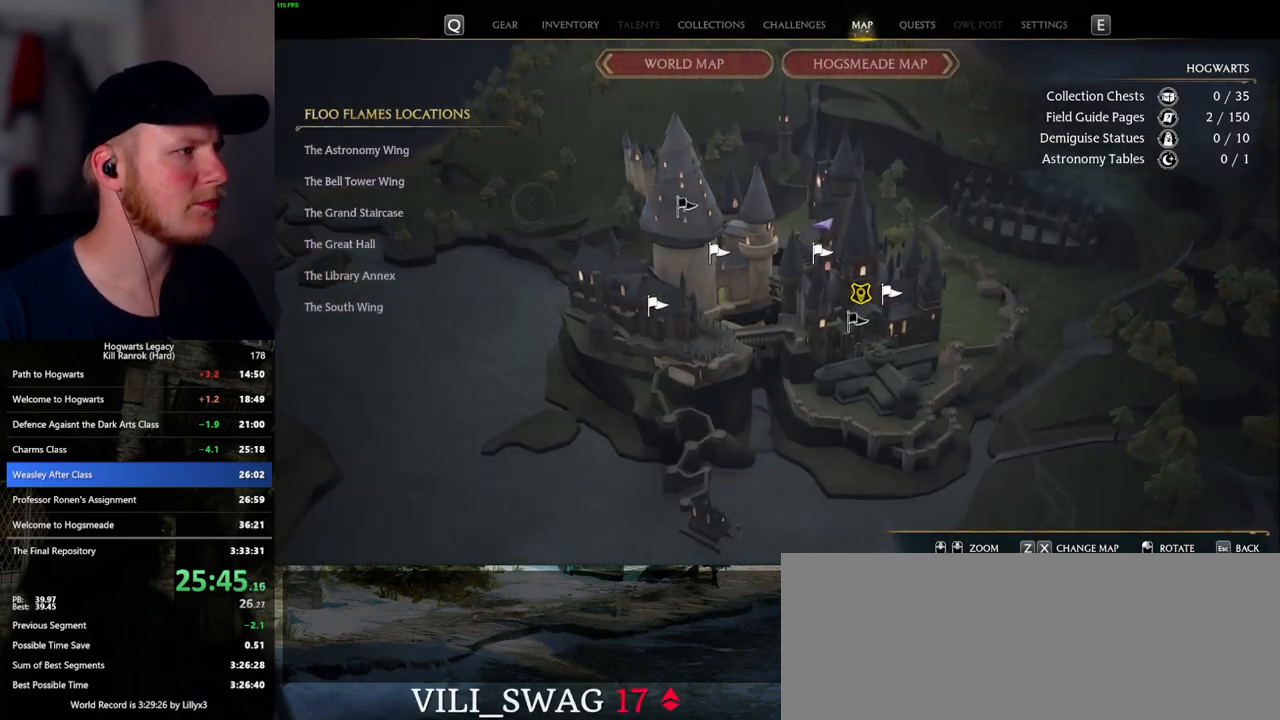
{"keys": [], "mouse": [], "events": [[267, "mouse_left", "down"], [350, "mouse_left", "up"]]}
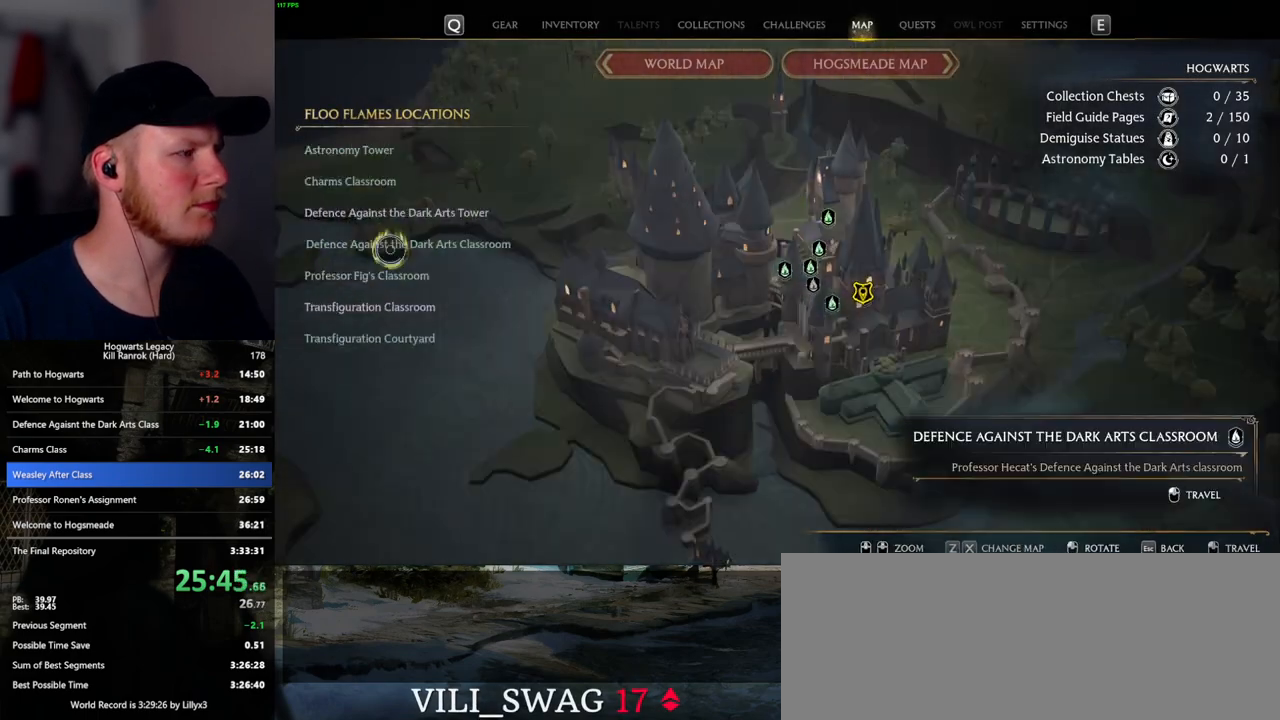
{"keys": [], "mouse": [], "events": [[233, "mouse_left", "down"], [367, "mouse_left", "up"]]}